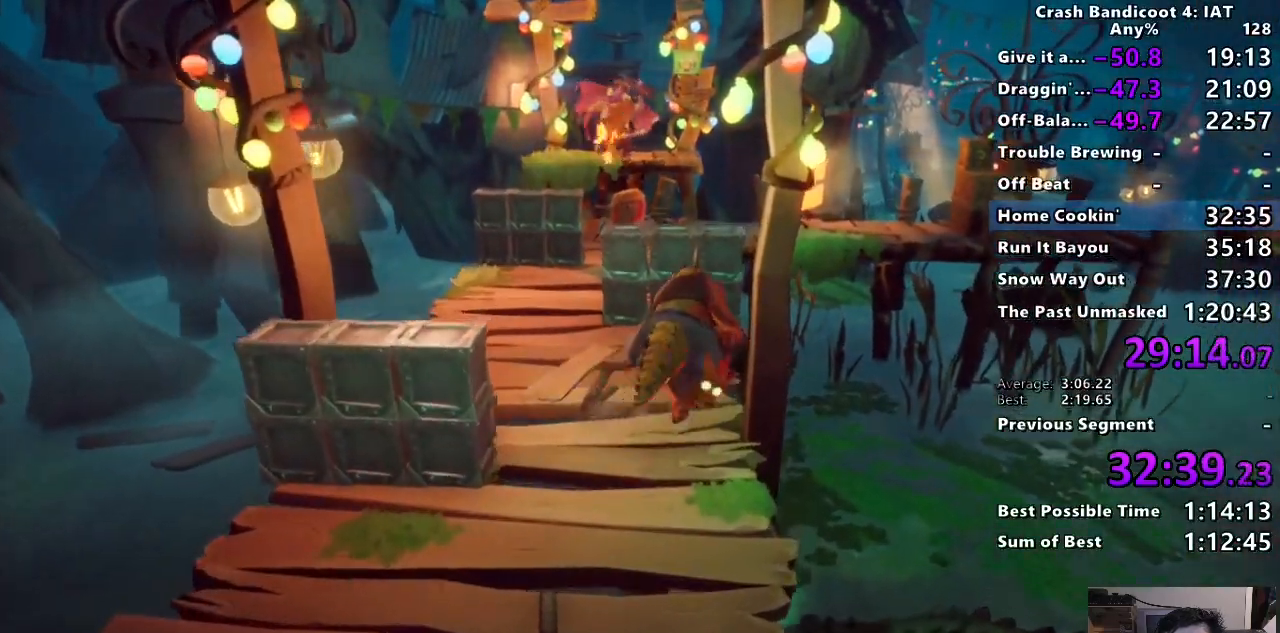
Gameplay with a controller (PlayStation layout); each line is a JSON object with the inputs held at the frame after it (dt_ms = milliseconds from this image to that frame). "events" lists button and stick changes between this image and that frame as [ms after this image, input, new state], when the widget could be followed in between. Not read: R1.
{"dt_ms": 500, "buttons": [], "left_stick": "up-right", "right_stick": "center", "events": []}
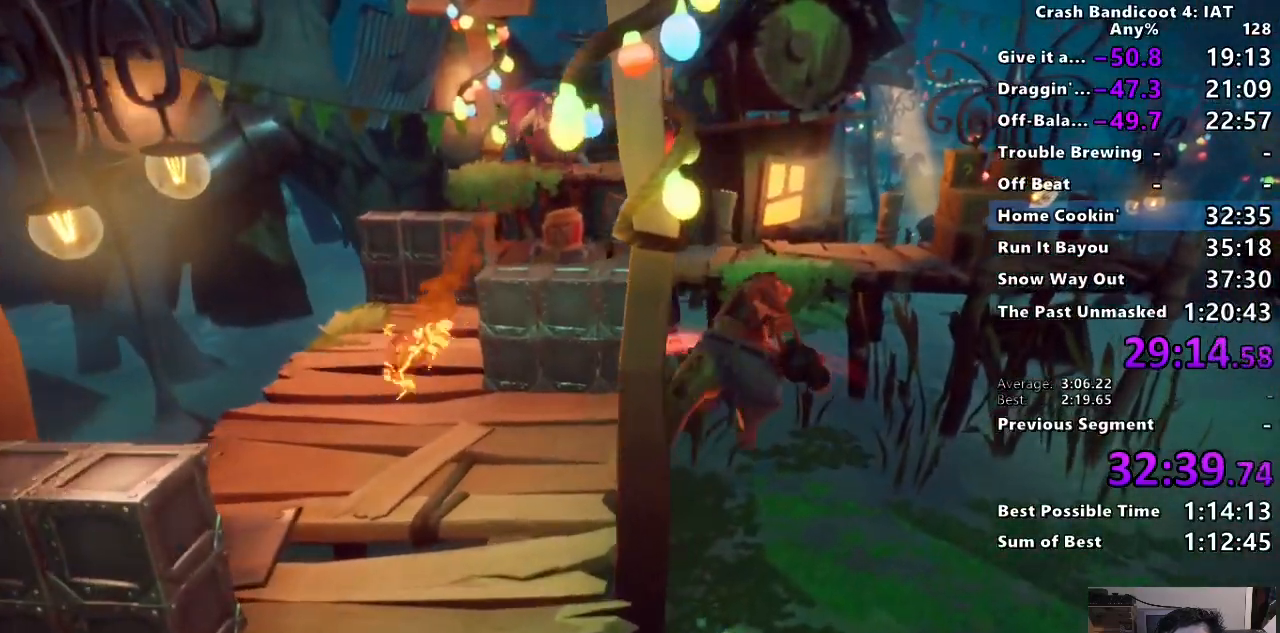
{"dt_ms": 500, "buttons": [], "left_stick": "up-right", "right_stick": "center", "events": [[17, "CROSS", "down"], [167, "CROSS", "up"]]}
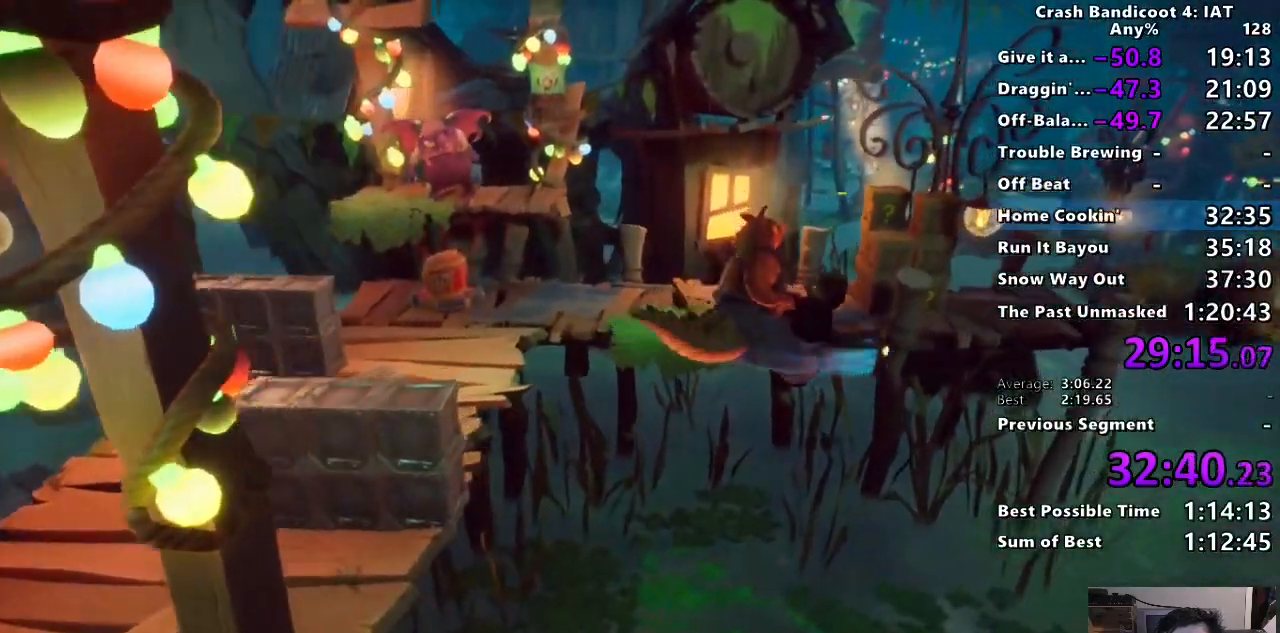
{"dt_ms": 500, "buttons": ["CROSS"], "left_stick": "up-right", "right_stick": "center", "events": [[150, "CROSS", "down"]]}
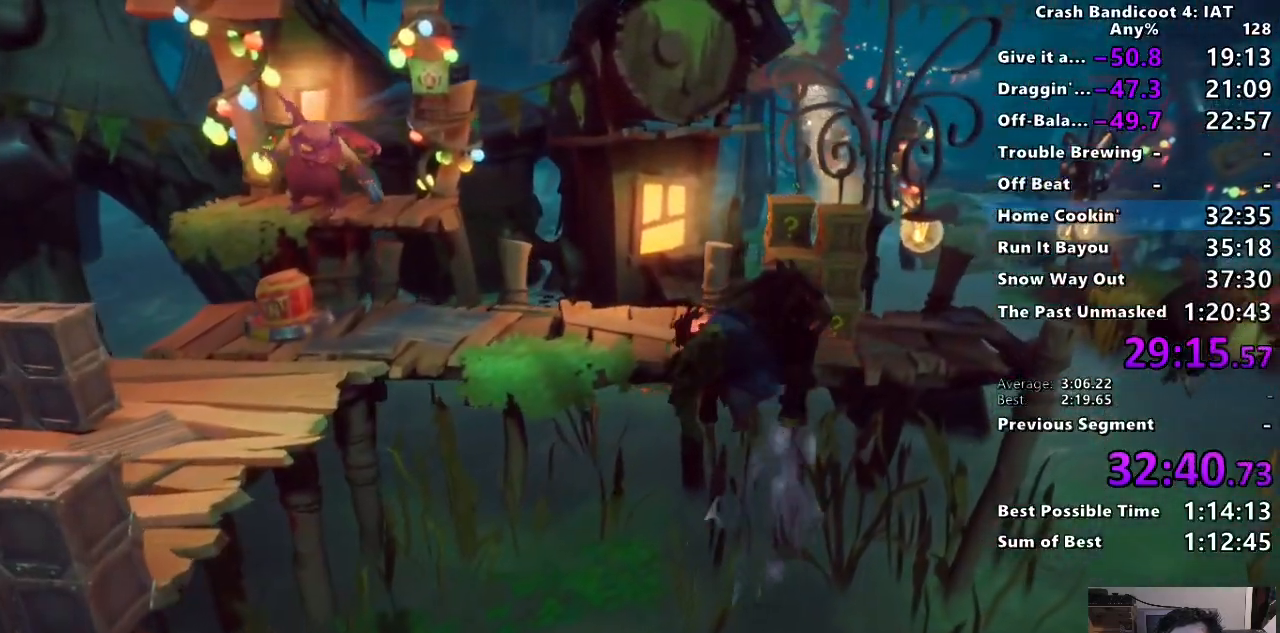
{"dt_ms": 500, "buttons": [], "left_stick": "up-right", "right_stick": "center", "events": [[117, "CROSS", "up"], [250, "TRIANGLE", "down"], [350, "TRIANGLE", "up"]]}
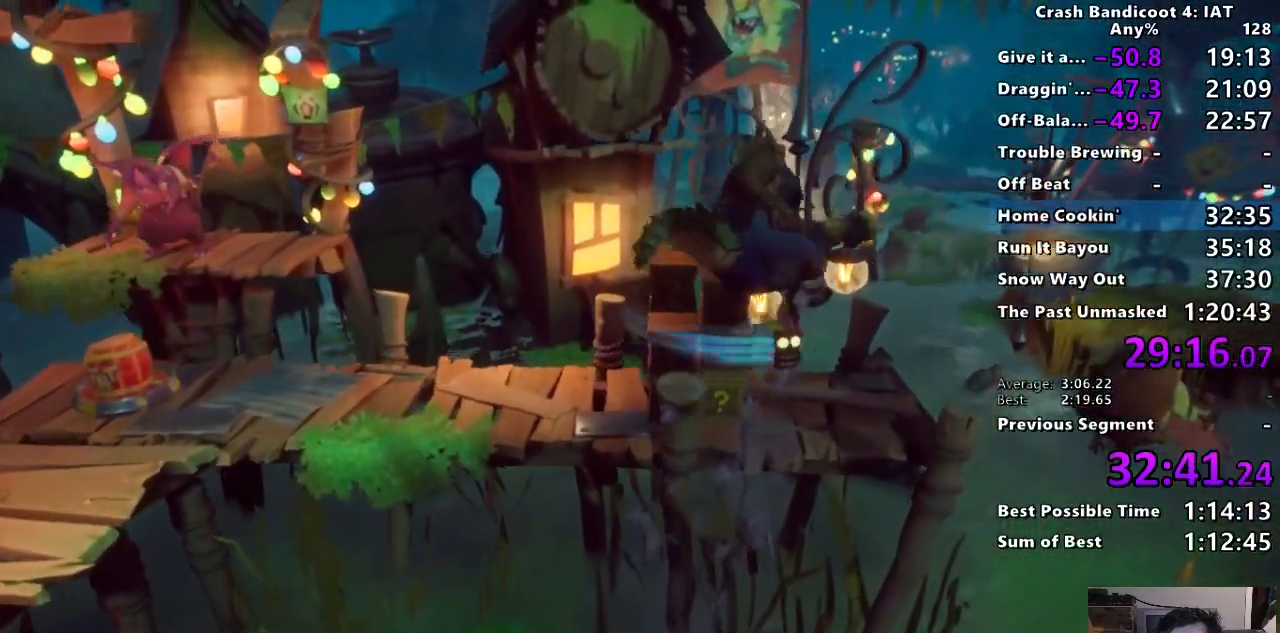
{"dt_ms": 500, "buttons": [], "left_stick": "up-right", "right_stick": "center", "events": []}
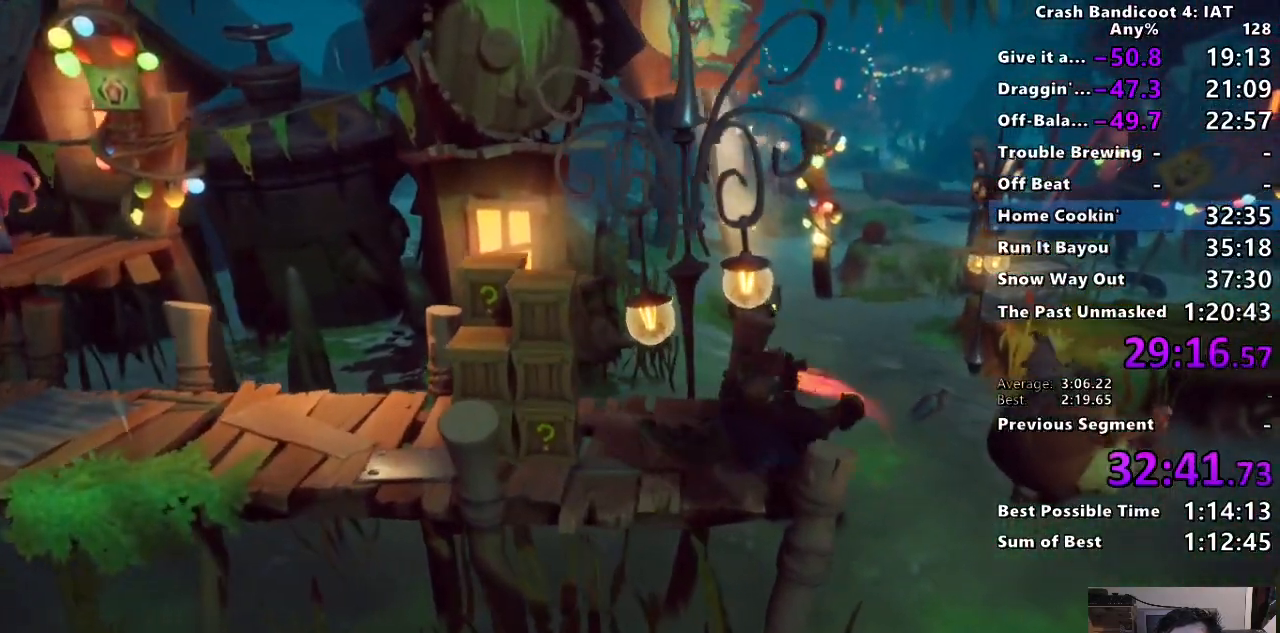
{"dt_ms": 500, "buttons": [], "left_stick": "up-right", "right_stick": "center", "events": [[267, "CROSS", "down"], [367, "CROSS", "up"]]}
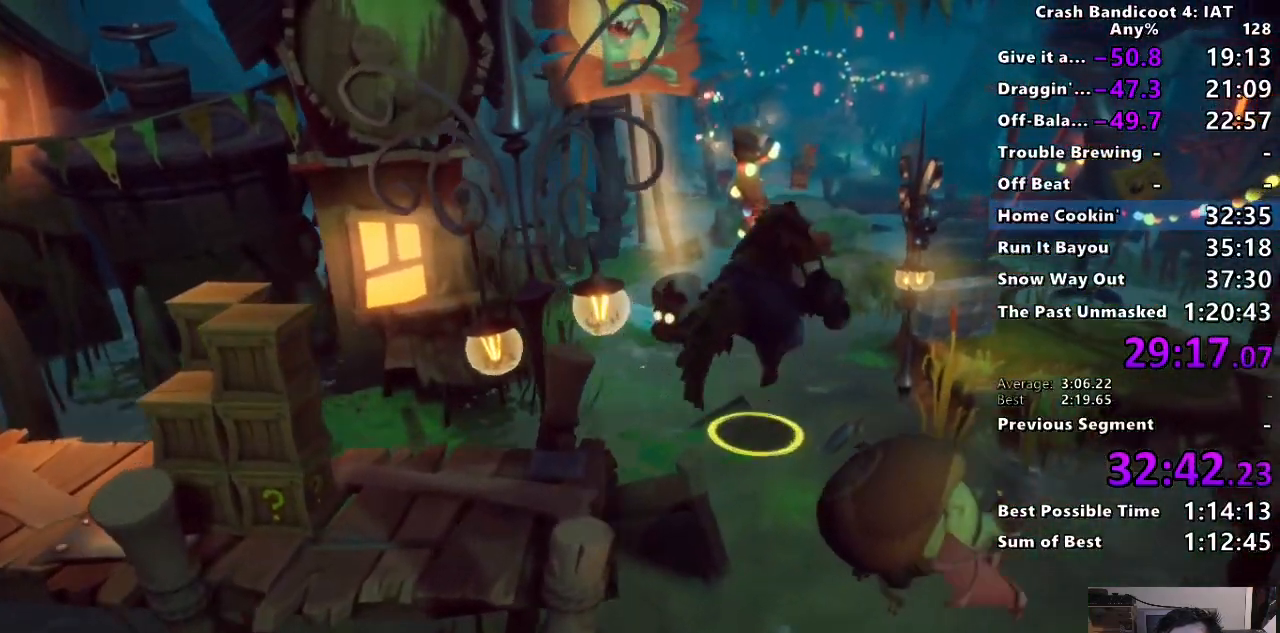
{"dt_ms": 500, "buttons": [], "left_stick": "up-right", "right_stick": "center", "events": []}
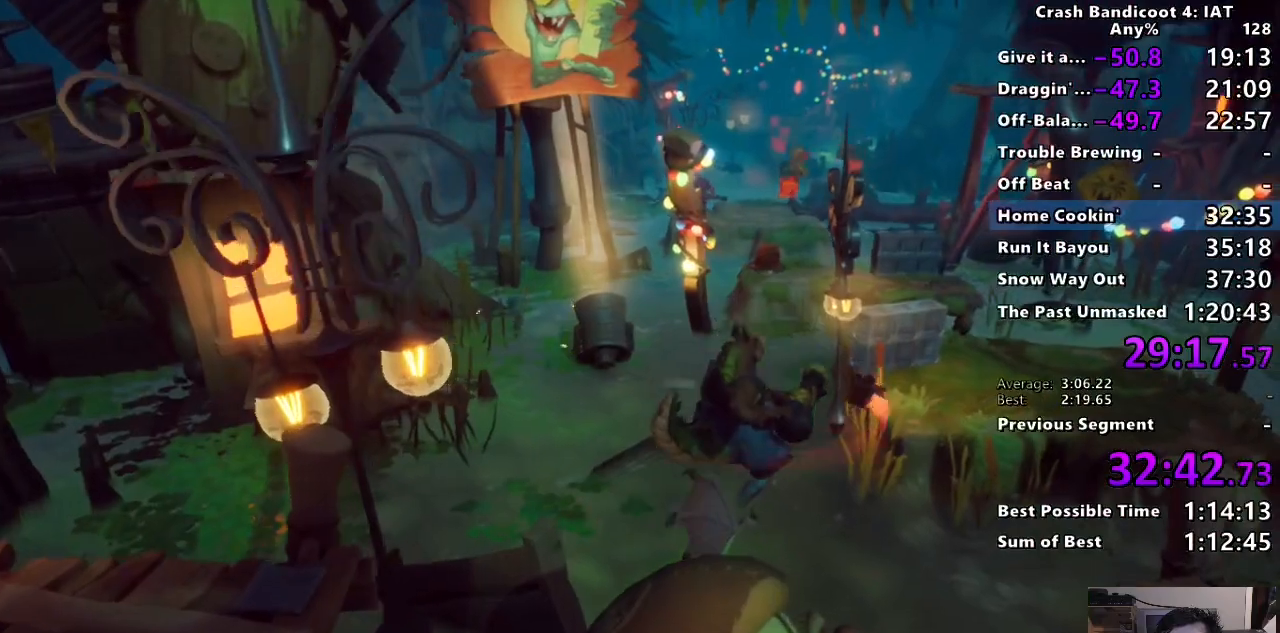
{"dt_ms": 500, "buttons": [], "left_stick": "up-right", "right_stick": "center", "events": [[100, "CROSS", "down"], [450, "CROSS", "up"]]}
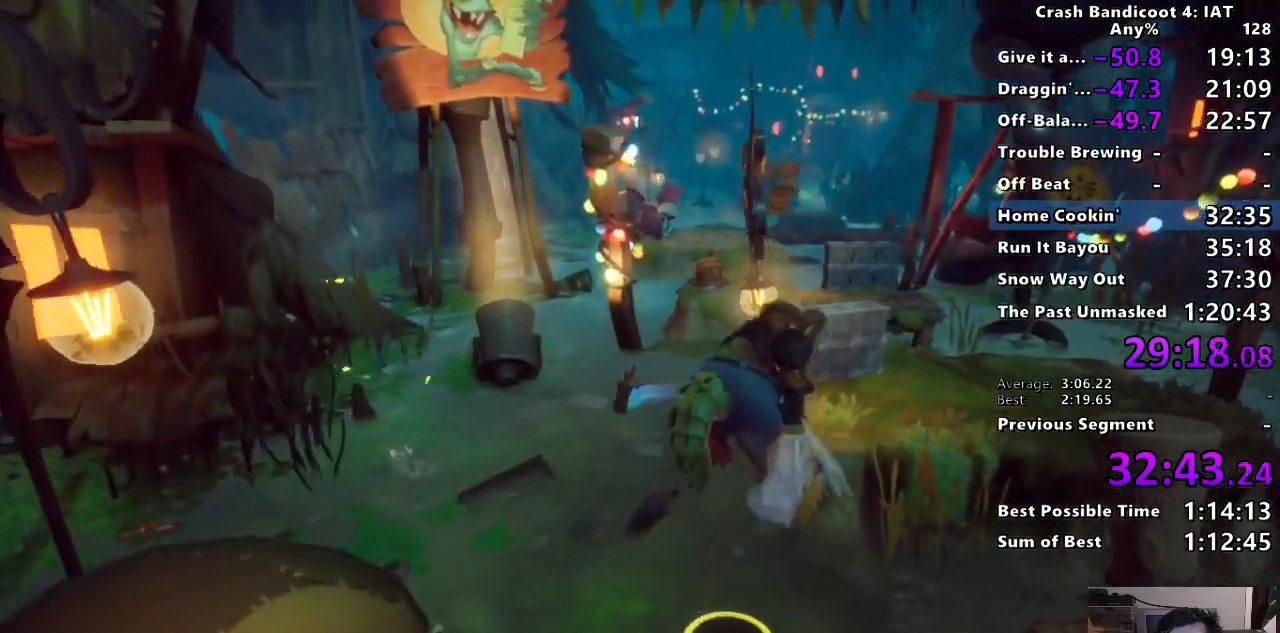
{"dt_ms": 500, "buttons": [], "left_stick": "up-right", "right_stick": "center", "events": [[67, "TRIANGLE", "down"], [150, "TRIANGLE", "up"], [233, "TRIANGLE", "down"], [317, "TRIANGLE", "up"]]}
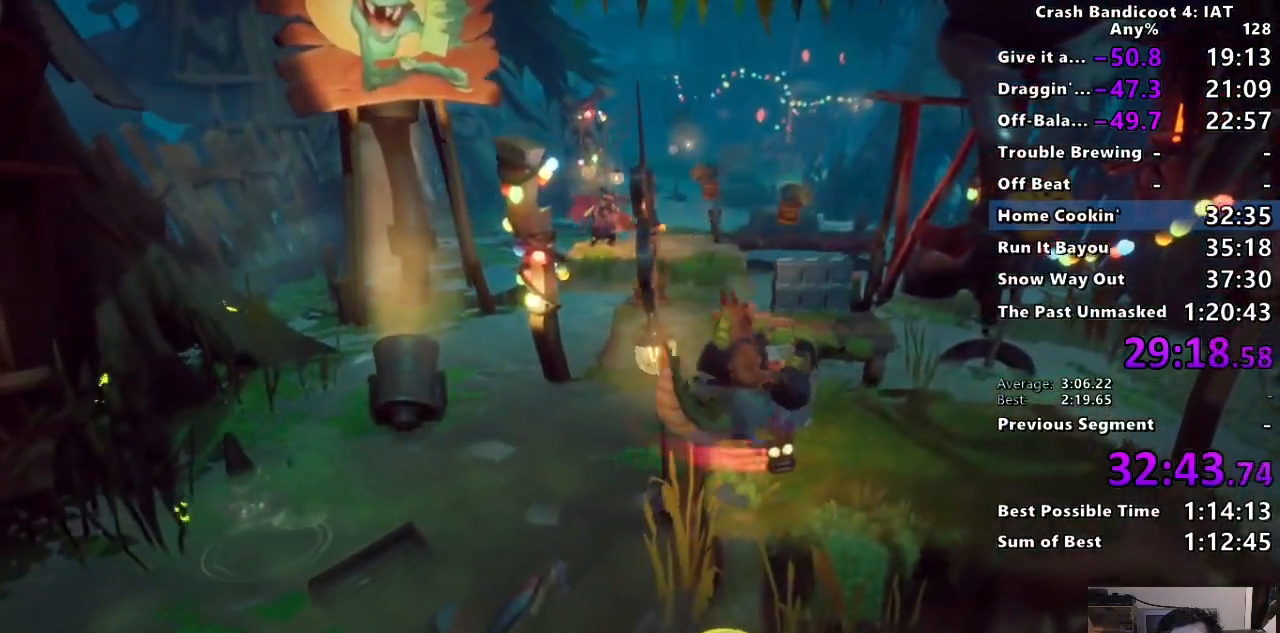
{"dt_ms": 500, "buttons": [], "left_stick": "up", "right_stick": "center", "events": [[67, "left_stick", "up"], [350, "CROSS", "down"], [467, "CROSS", "up"]]}
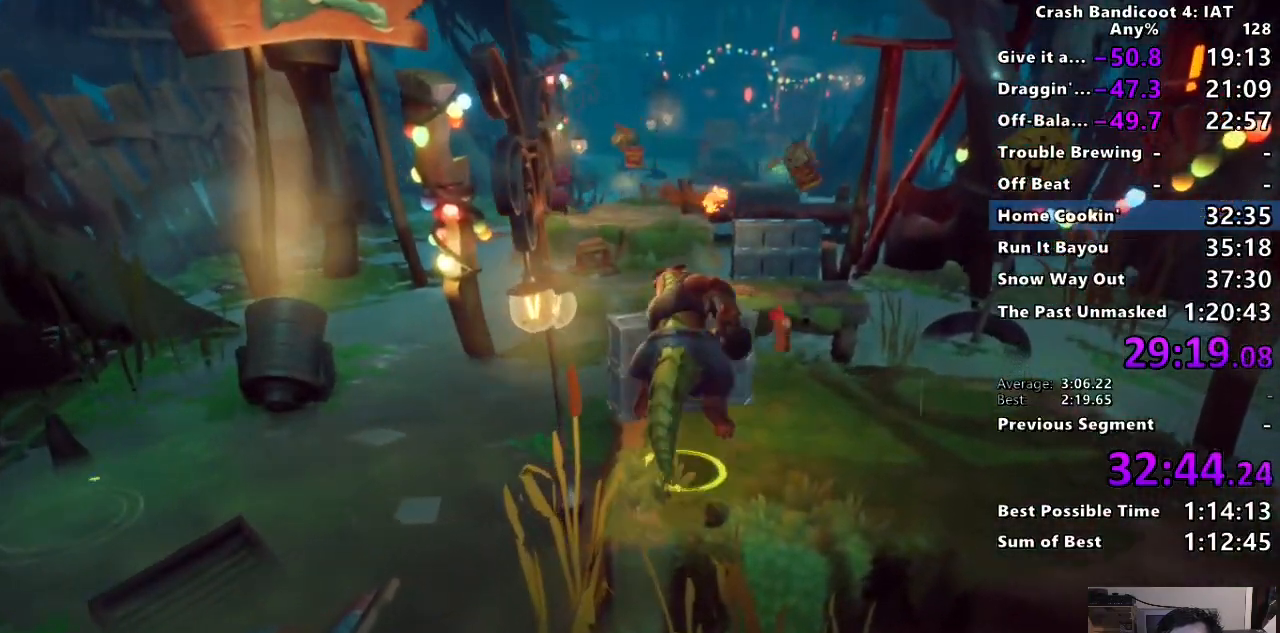
{"dt_ms": 500, "buttons": [], "left_stick": "up", "right_stick": "center", "events": [[67, "TRIANGLE", "down"], [150, "TRIANGLE", "up"]]}
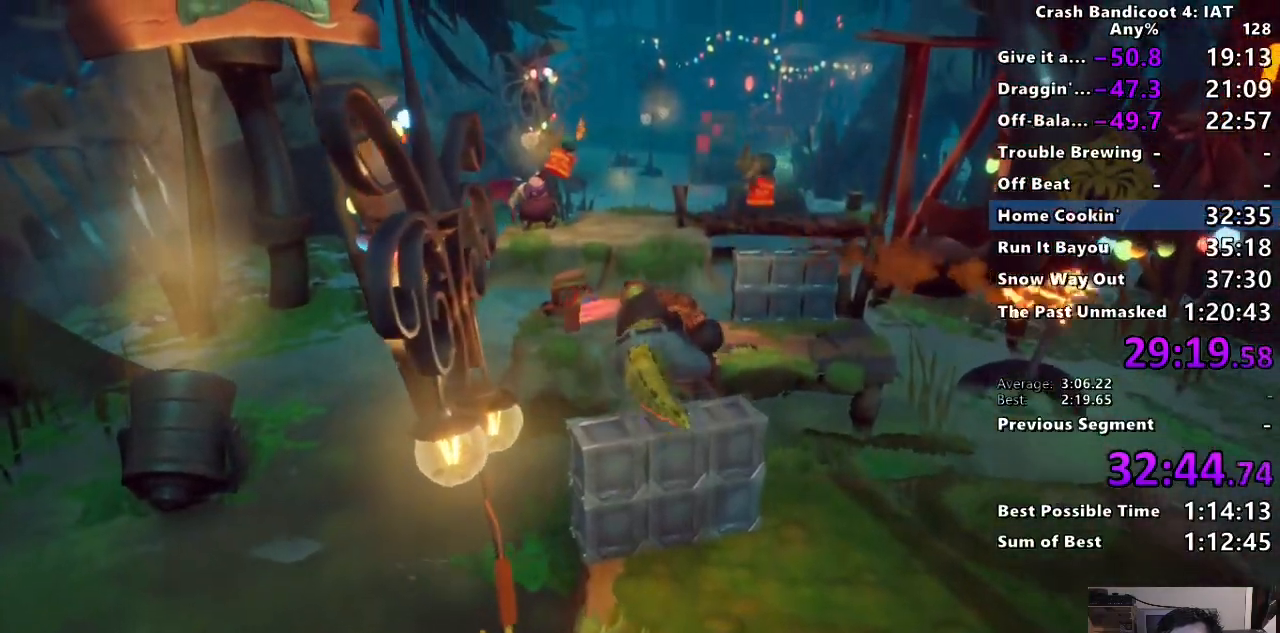
{"dt_ms": 500, "buttons": [], "left_stick": "up", "right_stick": "center", "events": [[100, "CROSS", "down"], [250, "CROSS", "up"], [367, "TRIANGLE", "down"], [450, "TRIANGLE", "up"]]}
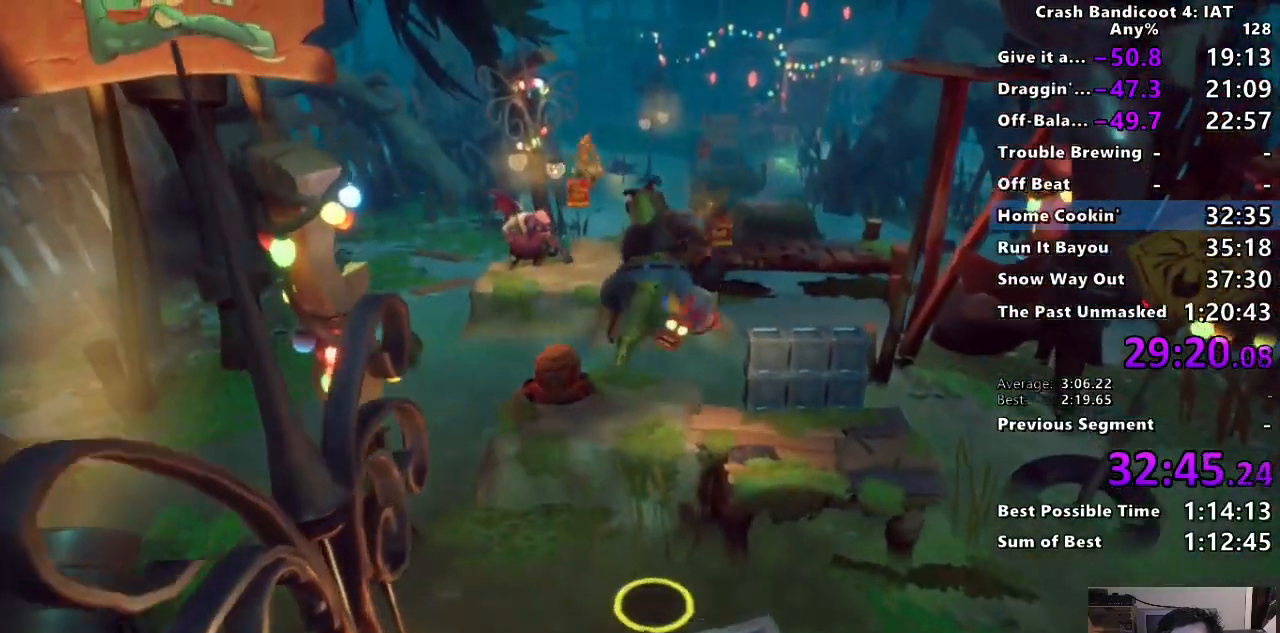
{"dt_ms": 500, "buttons": [], "left_stick": "up", "right_stick": "center", "events": [[50, "TRIANGLE", "down"], [150, "TRIANGLE", "up"]]}
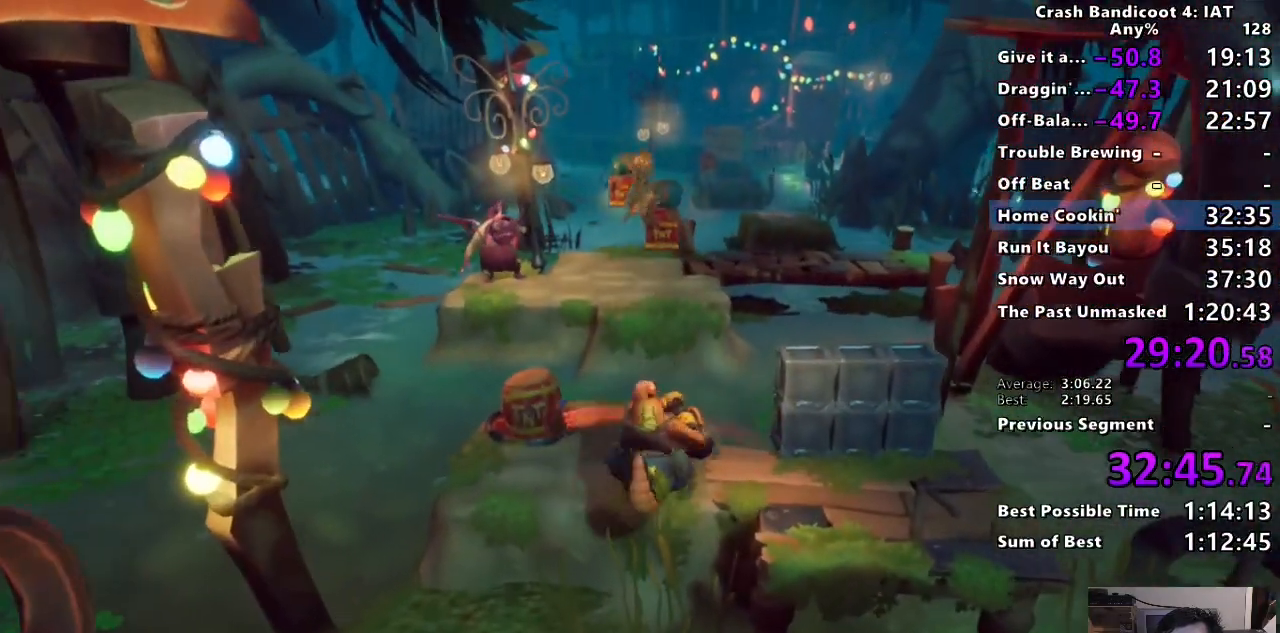
{"dt_ms": 500, "buttons": [], "left_stick": "up", "right_stick": "center", "events": []}
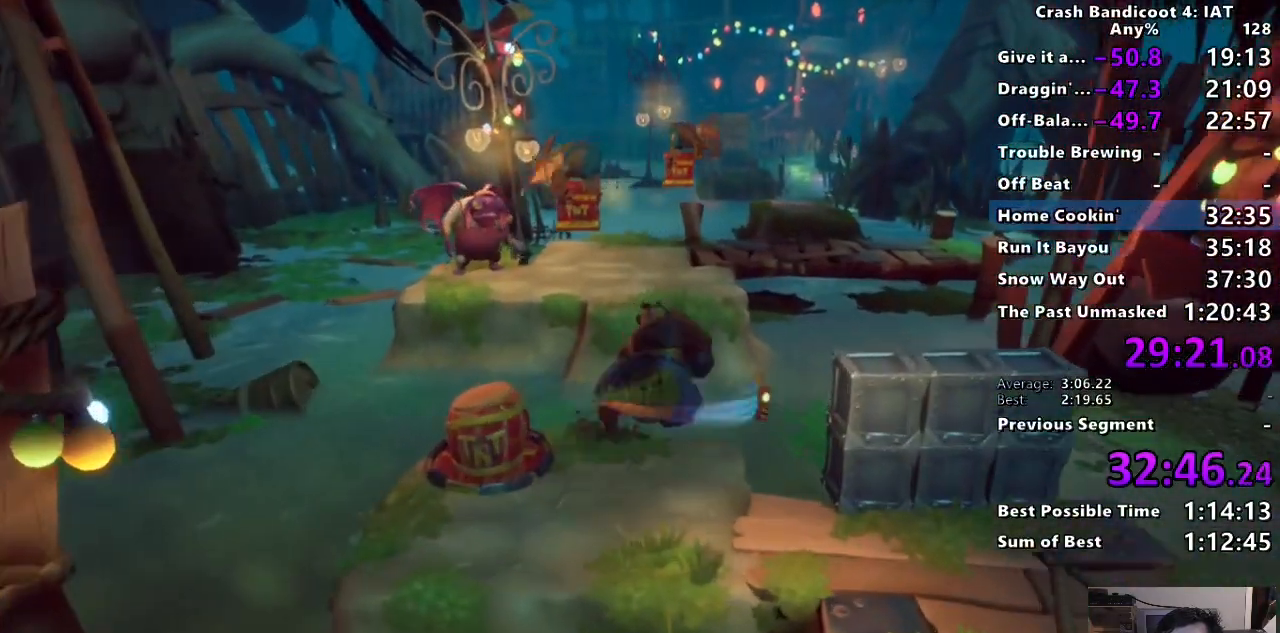
{"dt_ms": 500, "buttons": [], "left_stick": "up", "right_stick": "center", "events": [[100, "CROSS", "down"], [233, "CROSS", "up"], [333, "TRIANGLE", "down"], [433, "TRIANGLE", "up"]]}
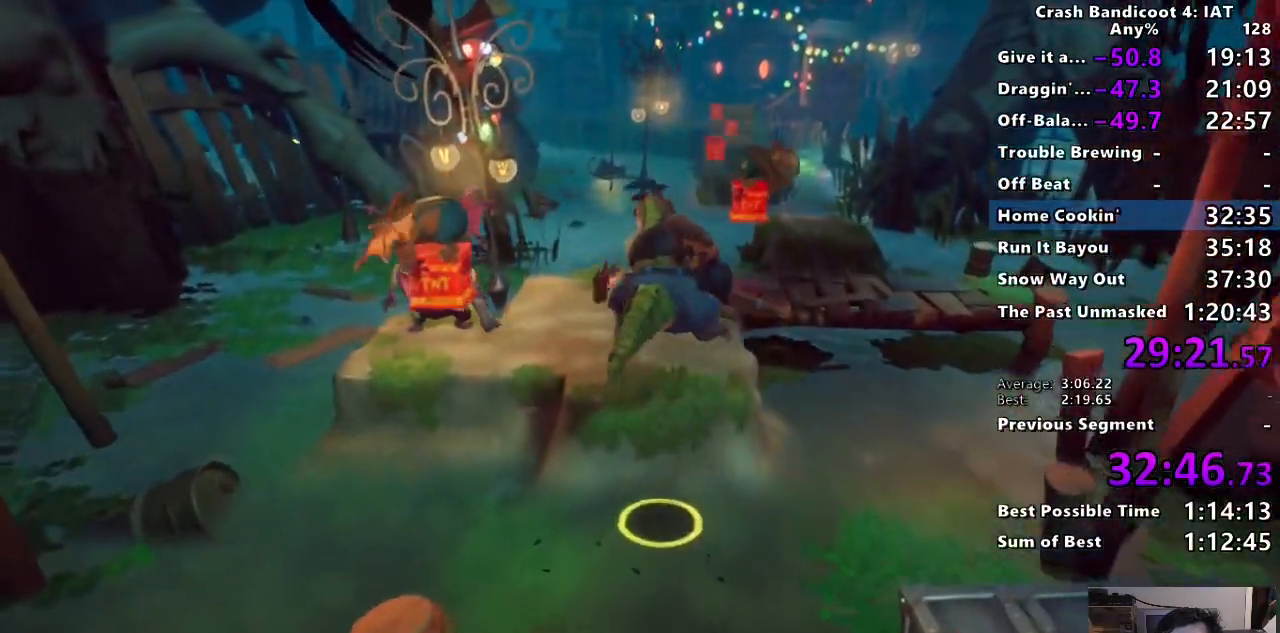
{"dt_ms": 500, "buttons": [], "left_stick": "up", "right_stick": "center", "events": [[17, "TRIANGLE", "down"], [117, "TRIANGLE", "up"]]}
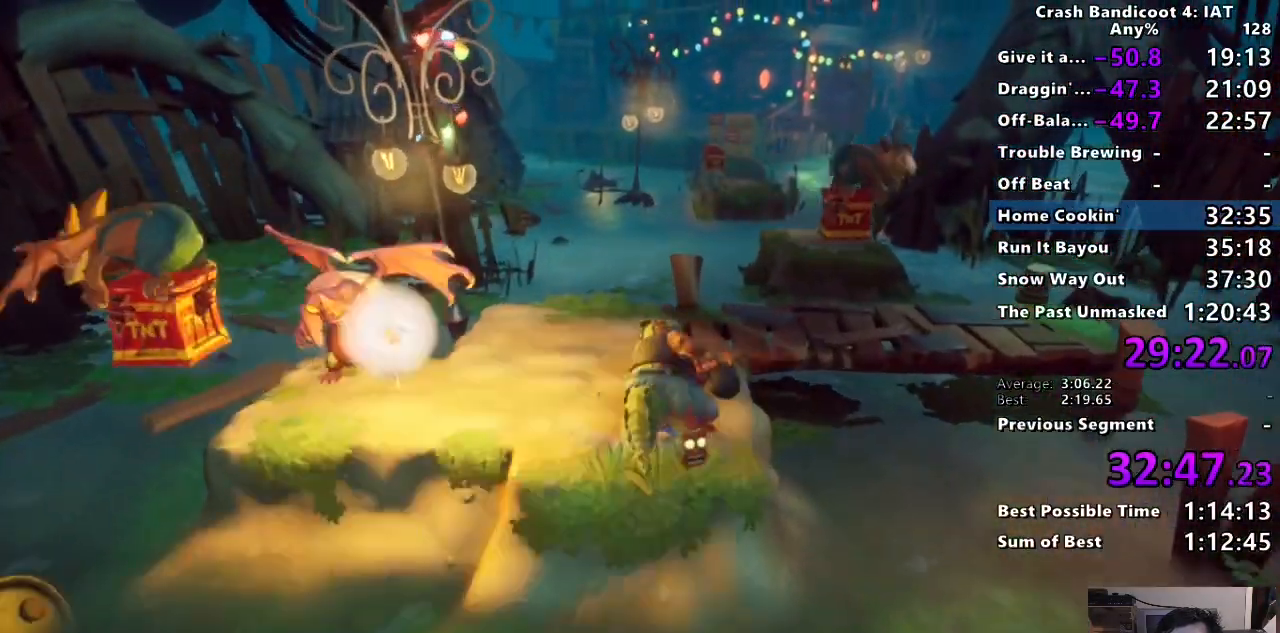
{"dt_ms": 500, "buttons": [], "left_stick": "up", "right_stick": "center", "events": []}
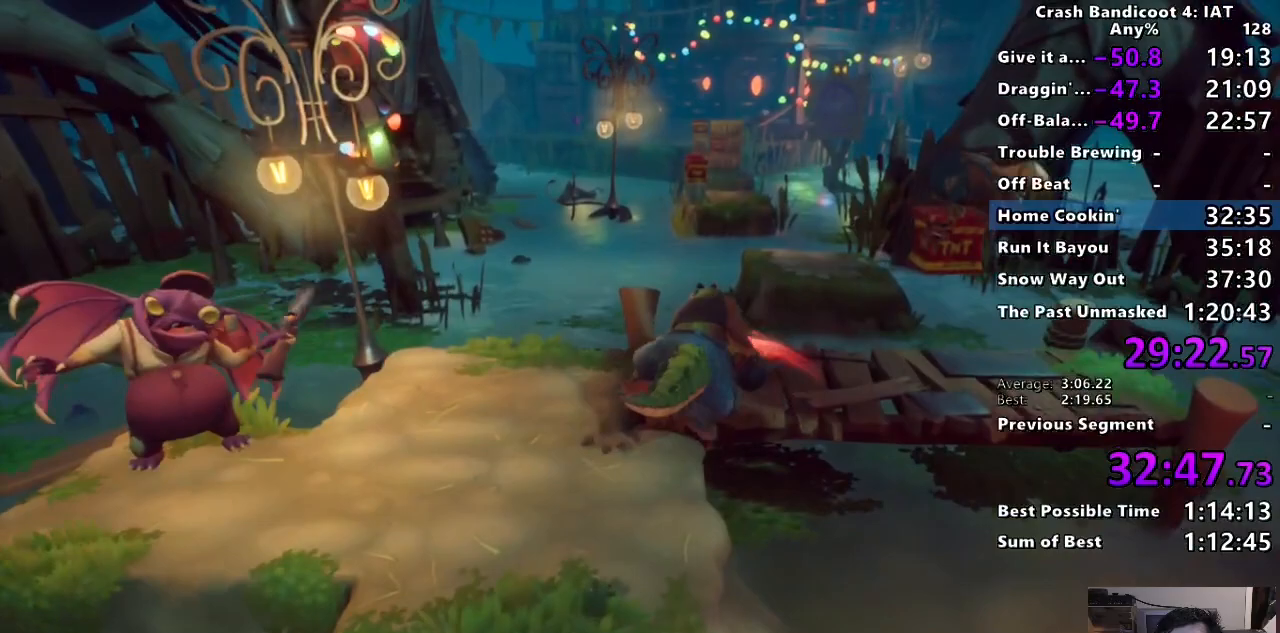
{"dt_ms": 500, "buttons": [], "left_stick": "up", "right_stick": "center", "events": []}
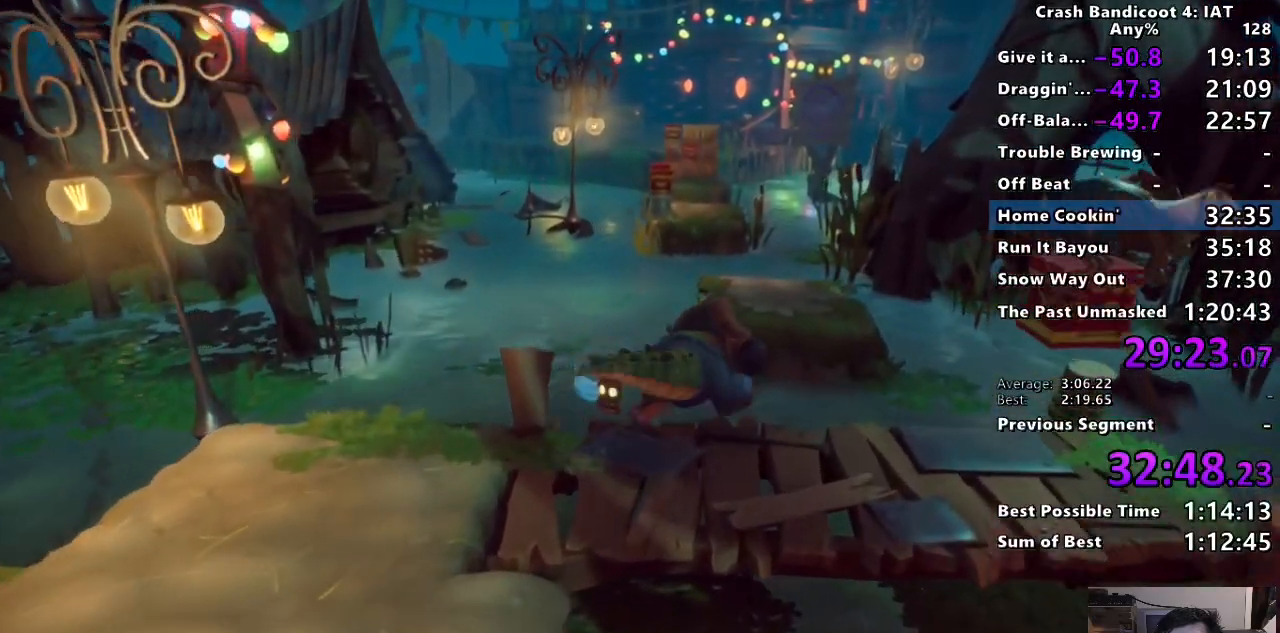
{"dt_ms": 500, "buttons": ["TRIANGLE"], "left_stick": "up", "right_stick": "center", "events": [[150, "CROSS", "down"], [233, "CROSS", "up"], [350, "TRIANGLE", "down"], [417, "TRIANGLE", "up"], [500, "TRIANGLE", "down"]]}
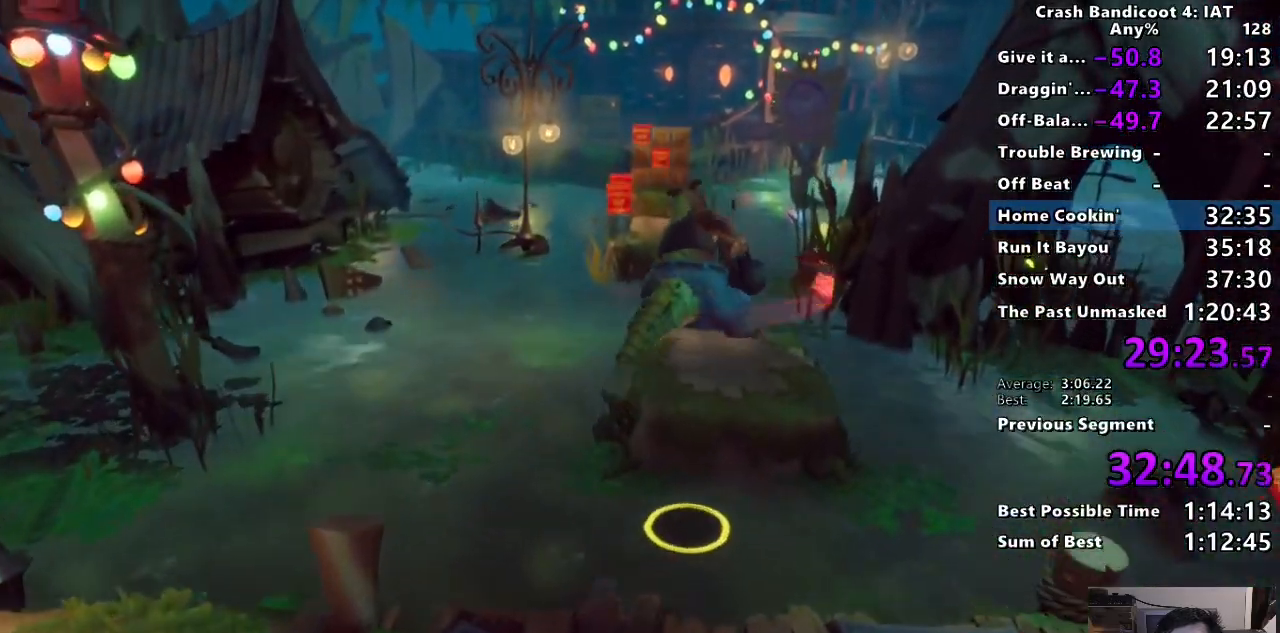
{"dt_ms": 500, "buttons": [], "left_stick": "up", "right_stick": "center", "events": [[83, "TRIANGLE", "up"]]}
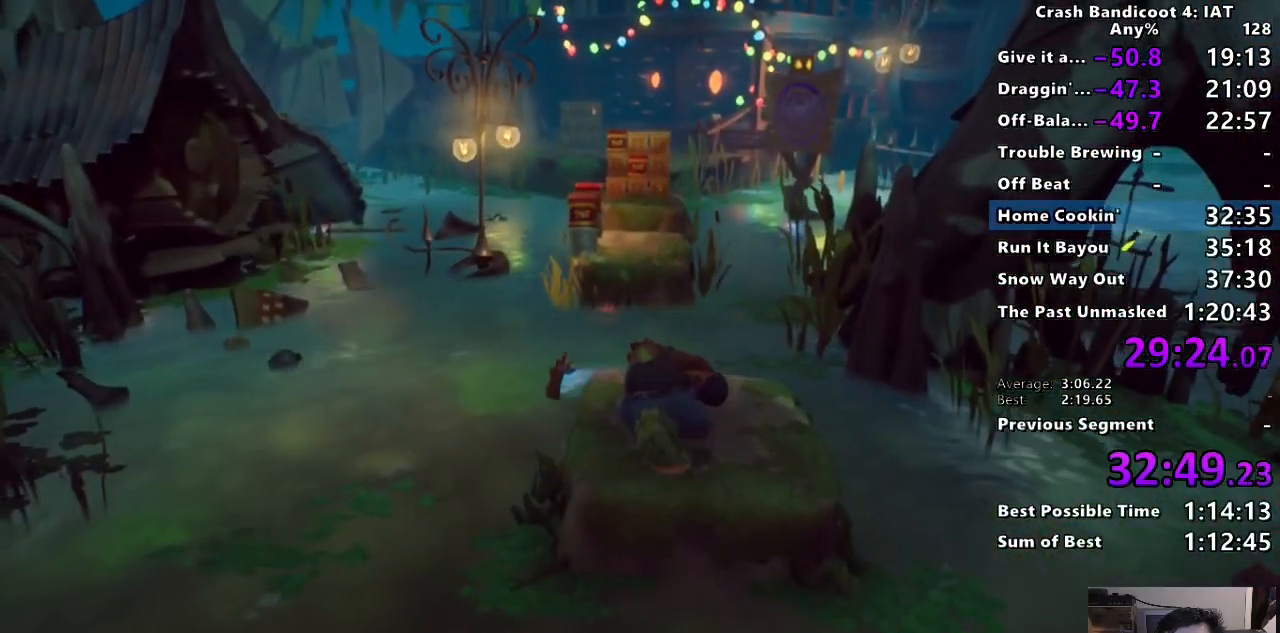
{"dt_ms": 500, "buttons": ["CROSS"], "left_stick": "up", "right_stick": "center", "events": [[417, "CROSS", "down"]]}
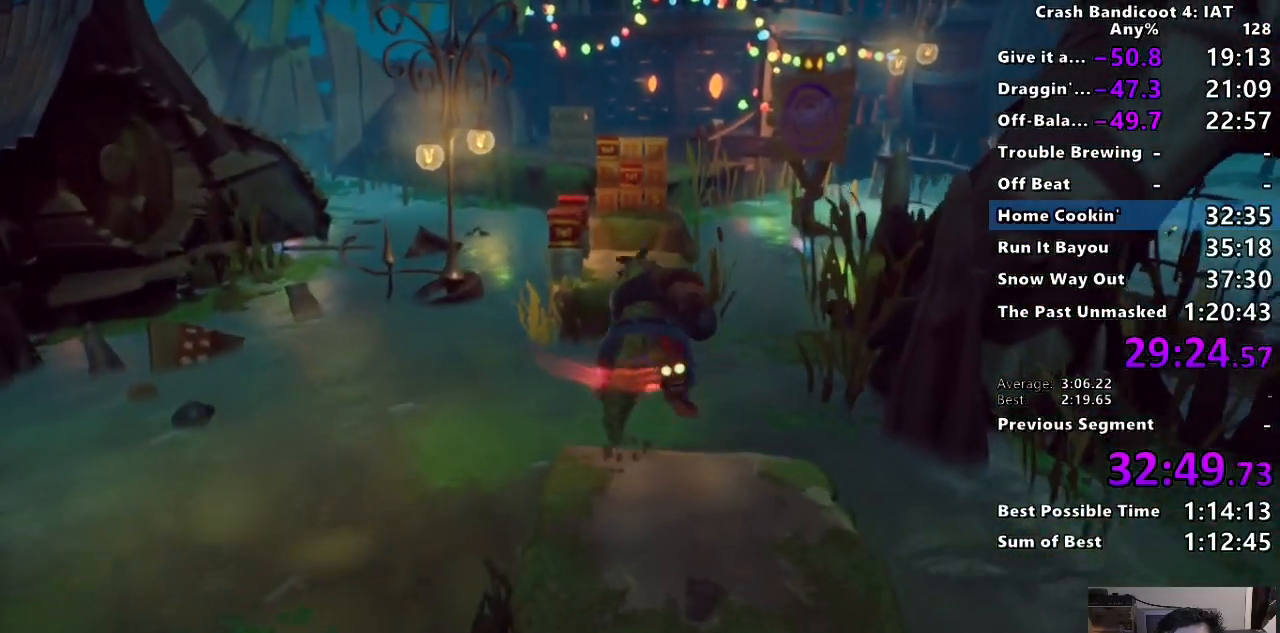
{"dt_ms": 1000, "buttons": [], "left_stick": "up", "right_stick": "center"}
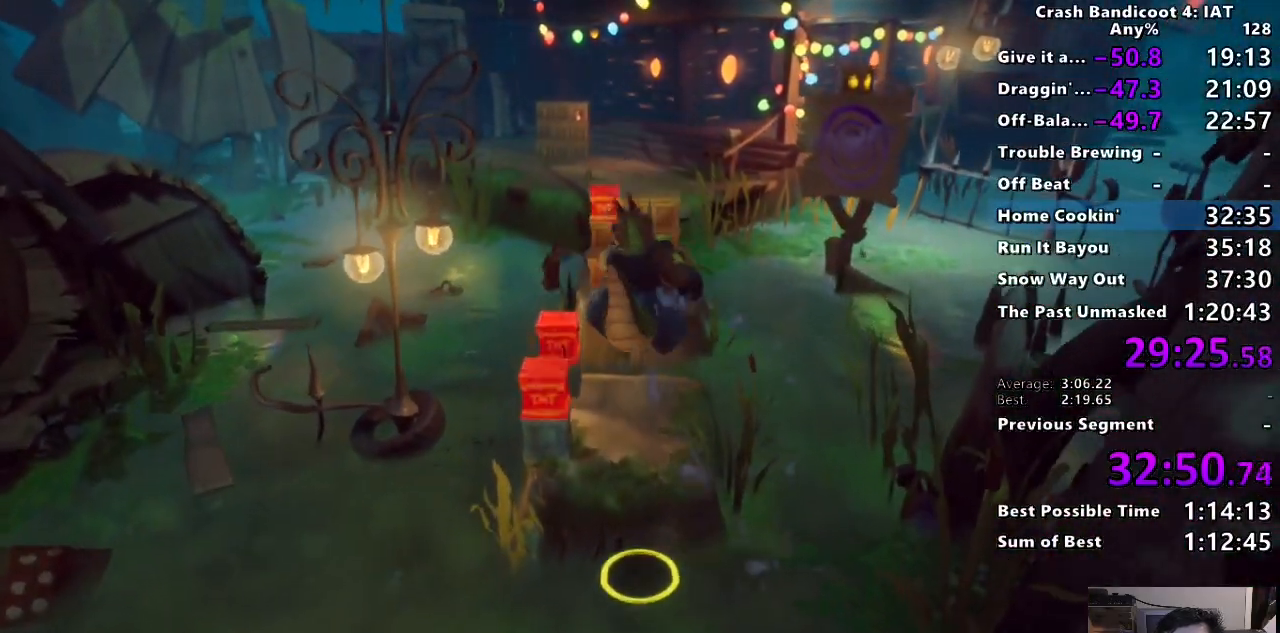
{"dt_ms": 500, "buttons": ["CROSS"], "left_stick": "up", "right_stick": "center", "events": [[500, "CROSS", "down"]]}
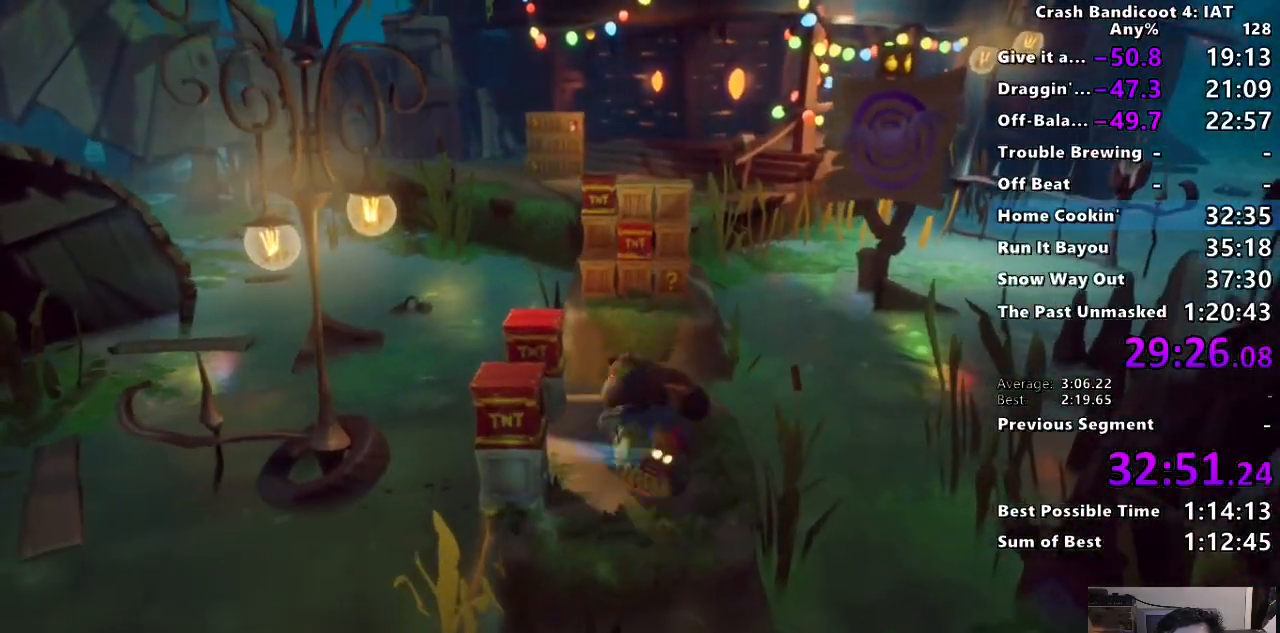
{"dt_ms": 500, "buttons": ["CROSS", "TRIANGLE"], "left_stick": "up", "right_stick": "center", "events": [[467, "TRIANGLE", "down"]]}
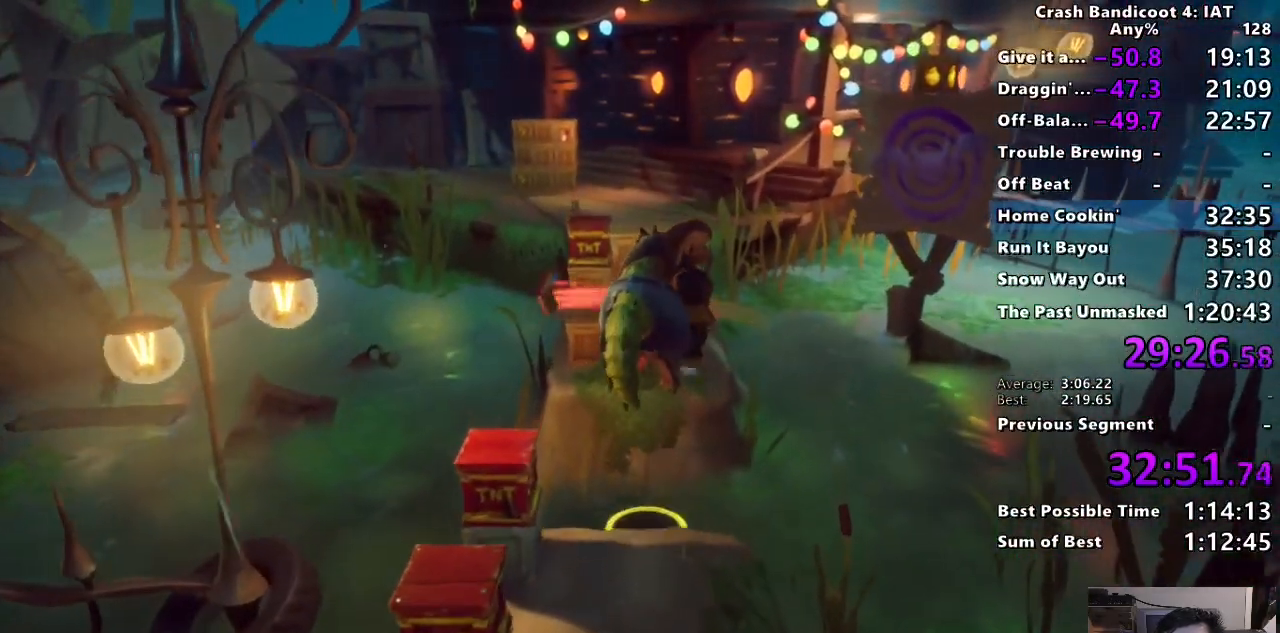
{"dt_ms": 500, "buttons": ["CROSS"], "left_stick": "up", "right_stick": "center", "events": [[67, "TRIANGLE", "up"]]}
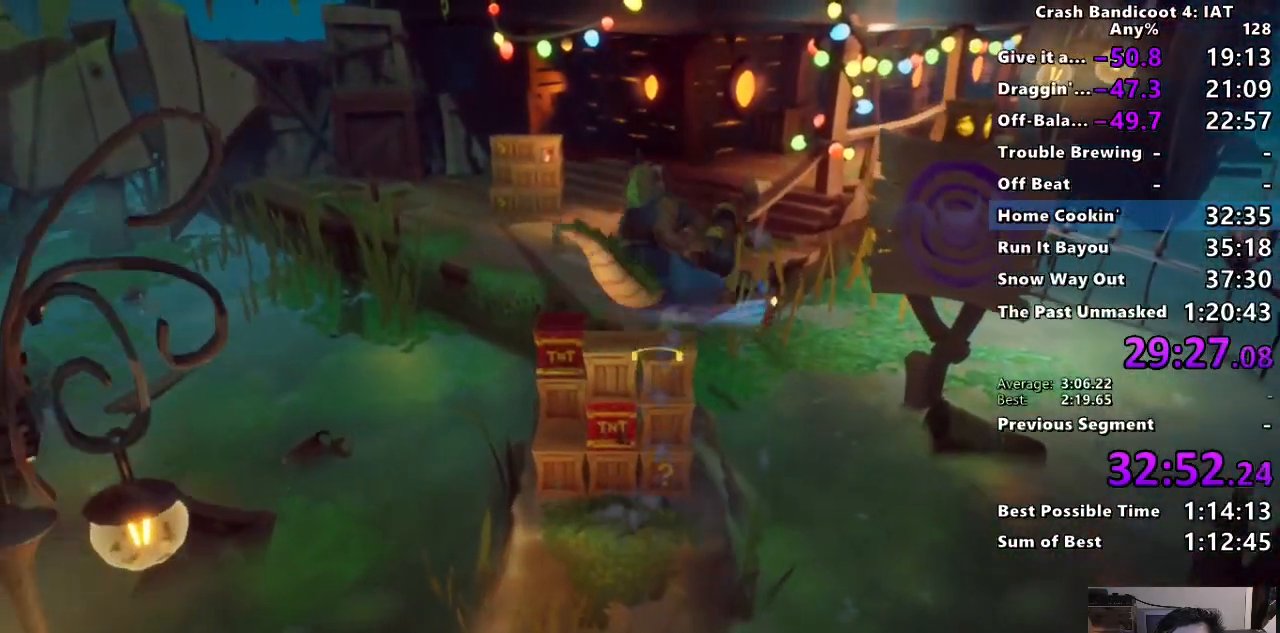
{"dt_ms": 500, "buttons": ["CROSS"], "left_stick": "up-right", "right_stick": "center", "events": [[67, "left_stick", "up-right"]]}
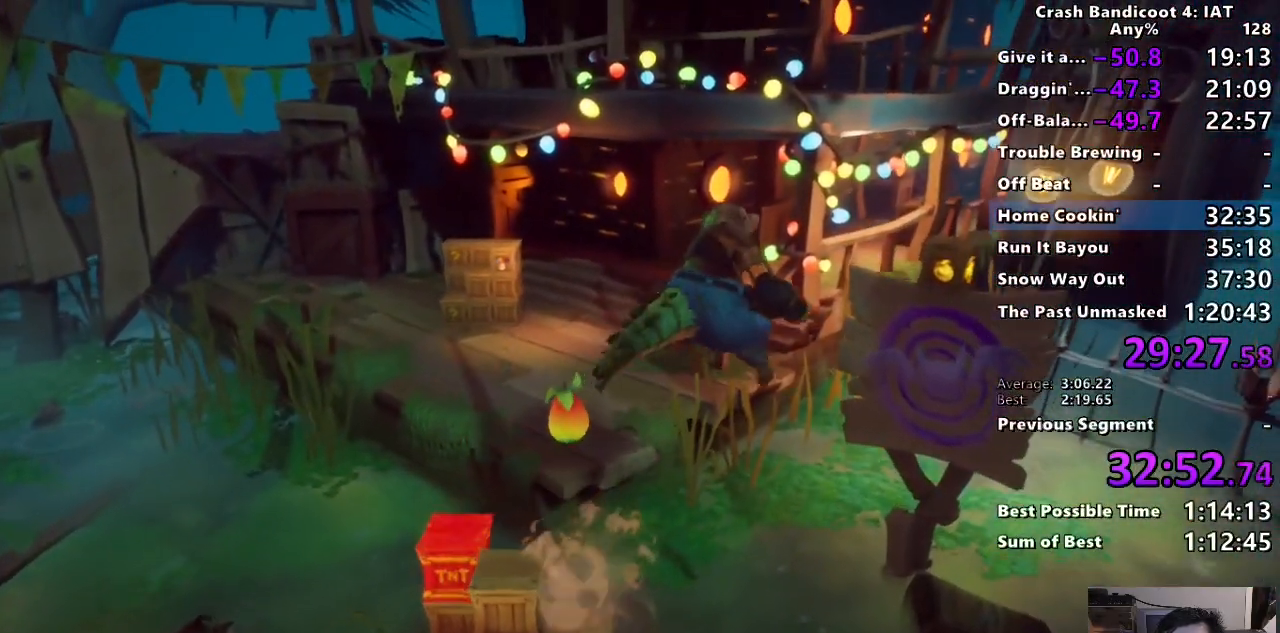
{"dt_ms": 500, "buttons": [], "left_stick": "up-right", "right_stick": "center", "events": [[67, "CROSS", "up"], [83, "CROSS", "down"], [233, "CROSS", "up"]]}
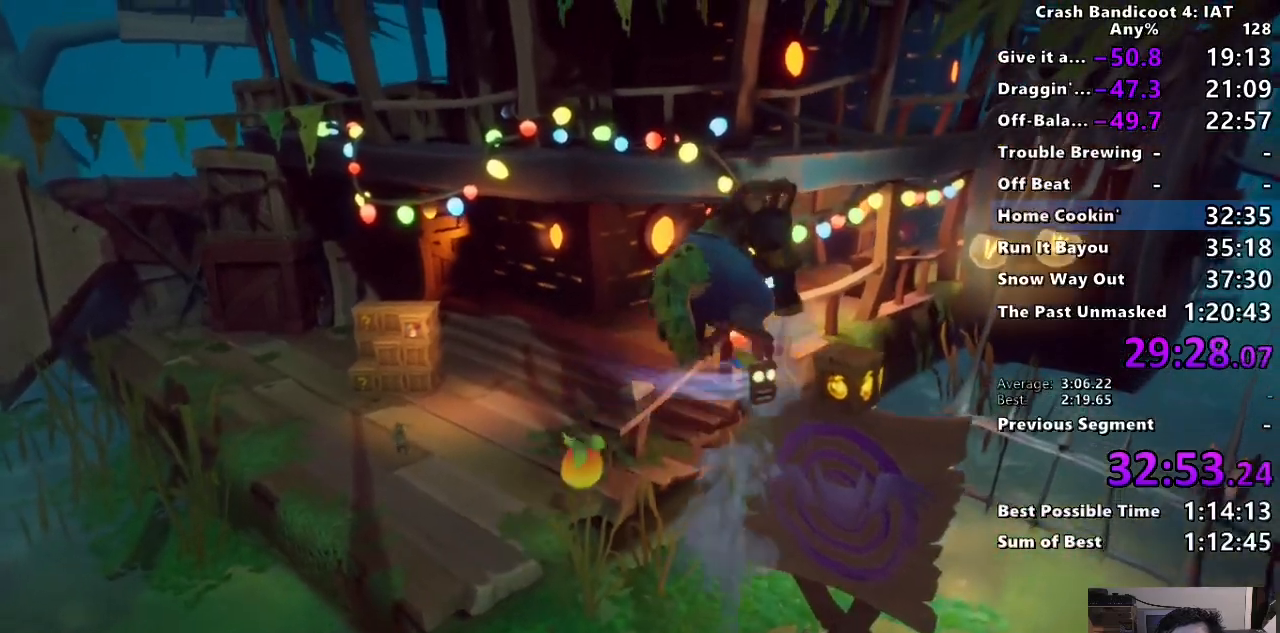
{"dt_ms": 500, "buttons": ["CROSS"], "left_stick": "up-right", "right_stick": "center", "events": [[483, "CROSS", "down"]]}
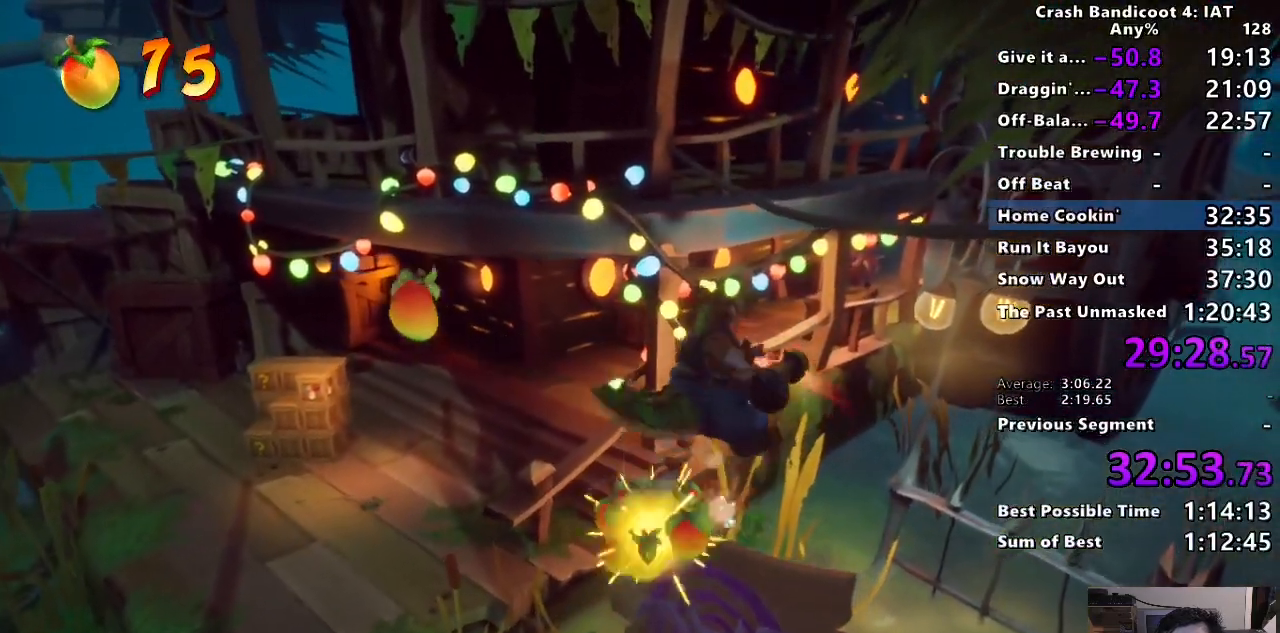
{"dt_ms": 500, "buttons": [], "left_stick": "up-right", "right_stick": "center", "events": [[200, "CROSS", "up"]]}
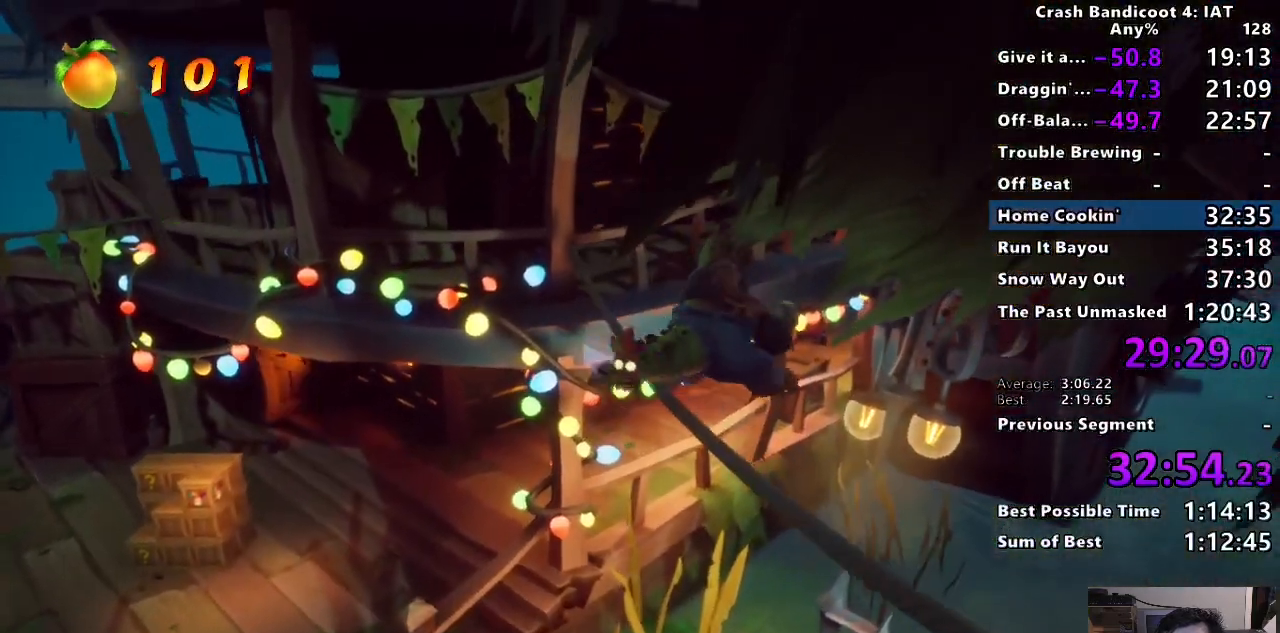
{"dt_ms": 500, "buttons": ["CROSS"], "left_stick": "up-right", "right_stick": "center", "events": [[117, "CROSS", "down"]]}
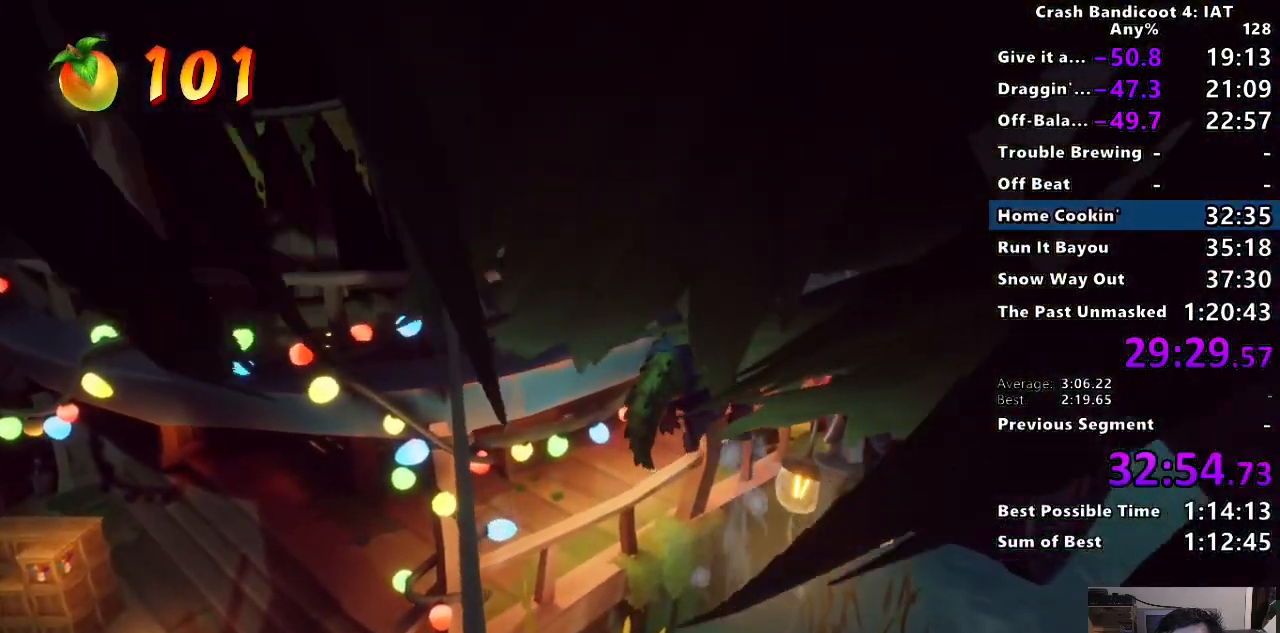
{"dt_ms": 500, "buttons": ["CROSS"], "left_stick": "up-right", "right_stick": "center", "events": []}